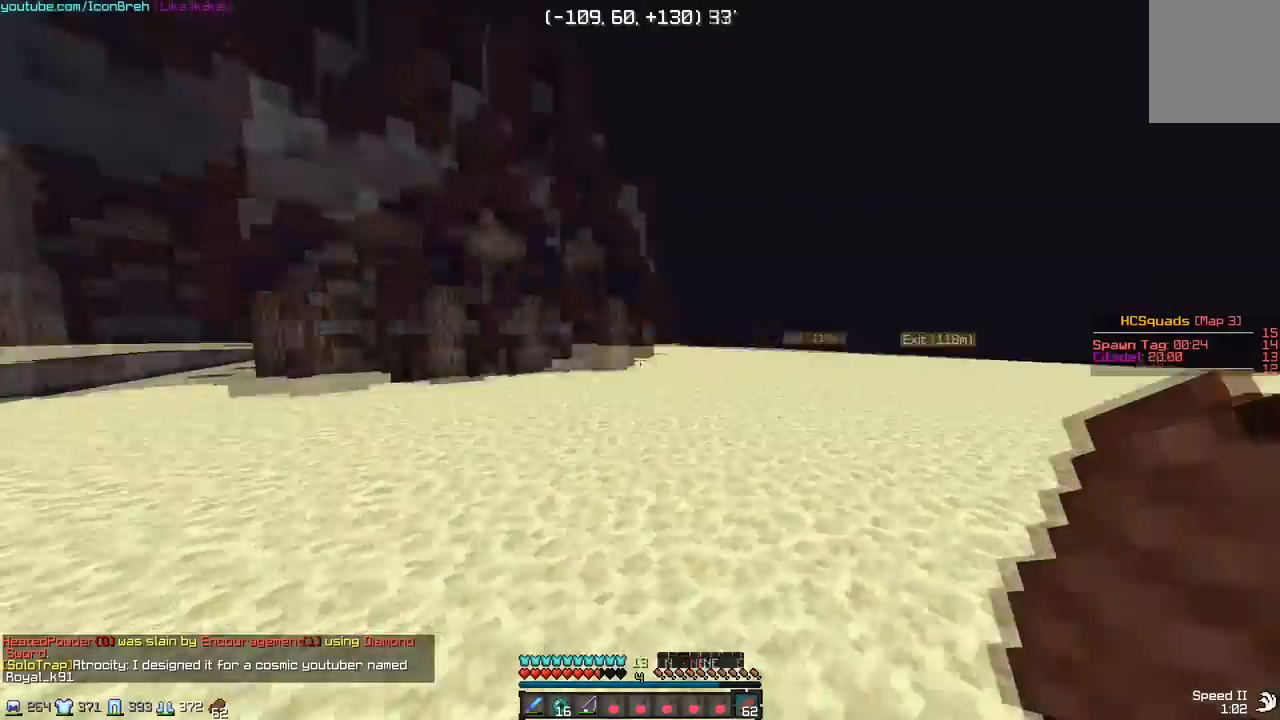
Gameplay with keyboard and mouse; each line is a JSON object with the keys and mouse buttons held at the frame after it. "events" lists presses ("down") and releases ("up") of "a", "d", "s", "w", "mouse_left" and "mouse_right" between this image and that frame as [ms after this image, input, new state], when the widget could be followed in between. "mouse_left", "mouse_right" = the "left", "right" buttons of the "mouse" list. No other keys are recorded. Fast repeated clicks can show as one long hold. Mouse movement is not recorded.
{"keys": [], "mouse": [], "events": [[33, "w", "down"], [283, "w", "up"]]}
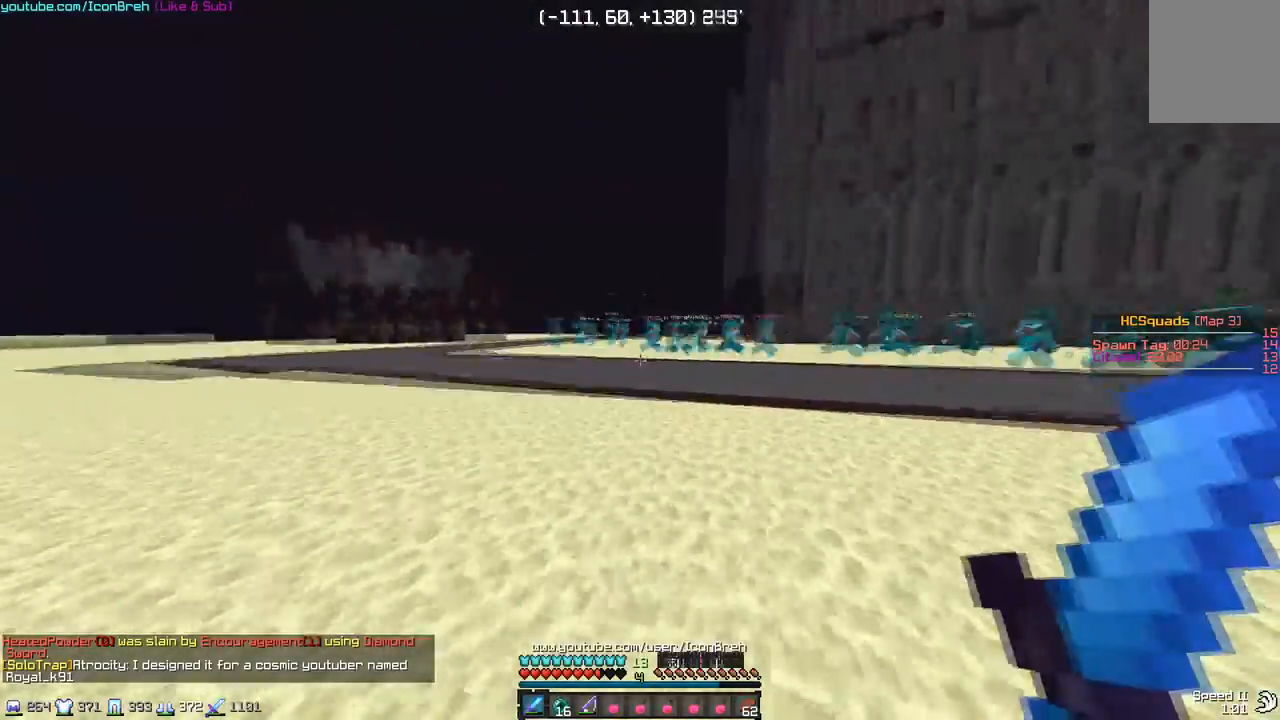
{"keys": ["w"], "mouse": [], "events": [[133, "w", "down"]]}
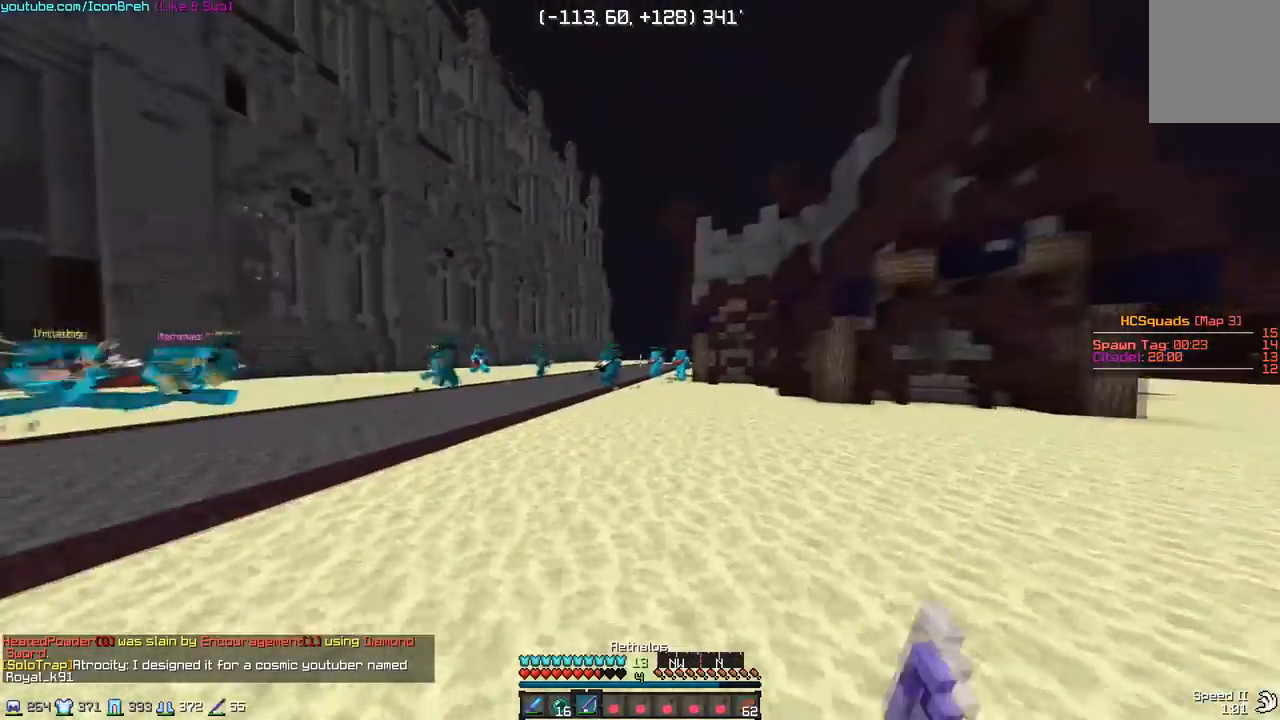
{"keys": ["d", "w"], "mouse": [], "events": [[33, "d", "down"]]}
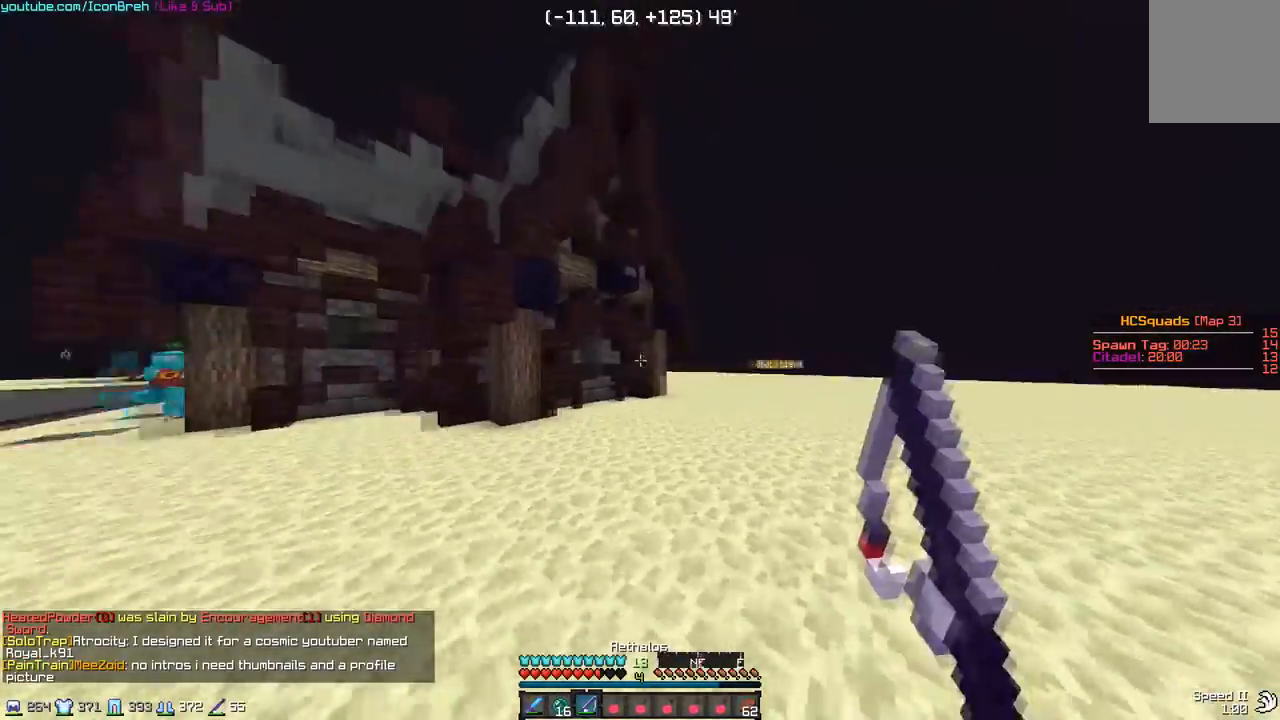
{"keys": ["w"], "mouse": [], "events": [[83, "d", "up"]]}
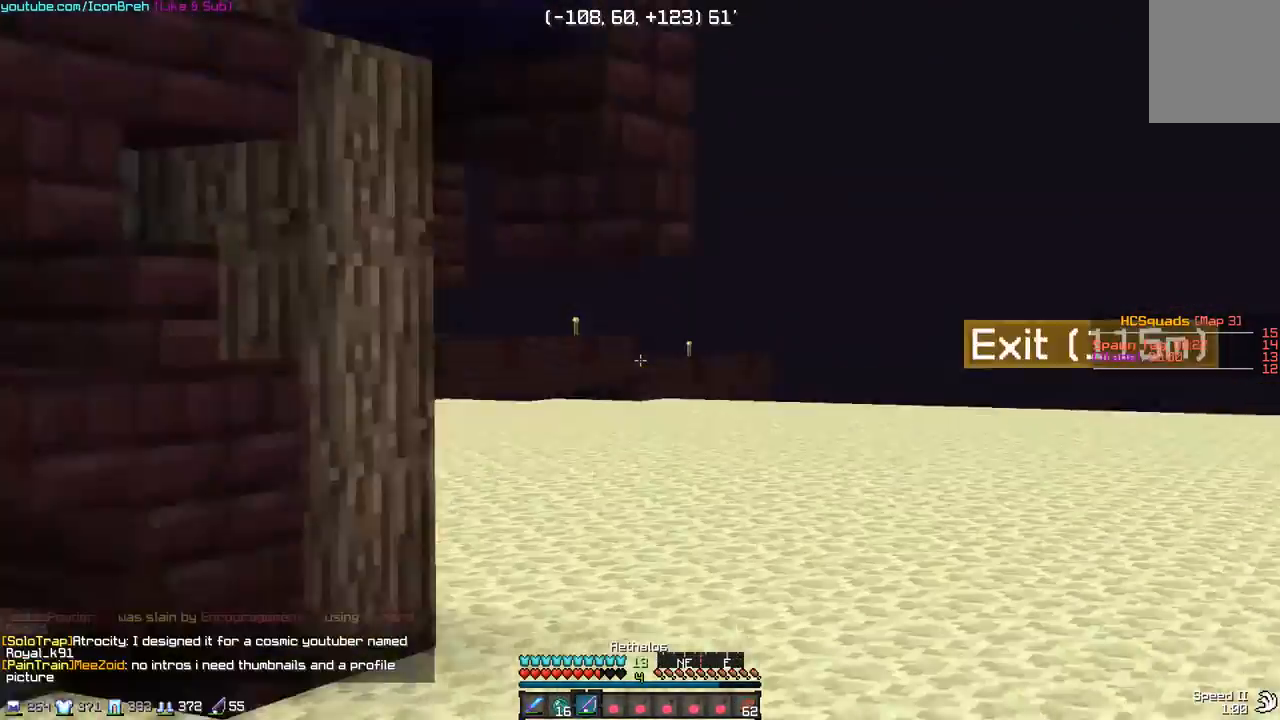
{"keys": ["w"], "mouse": [], "events": []}
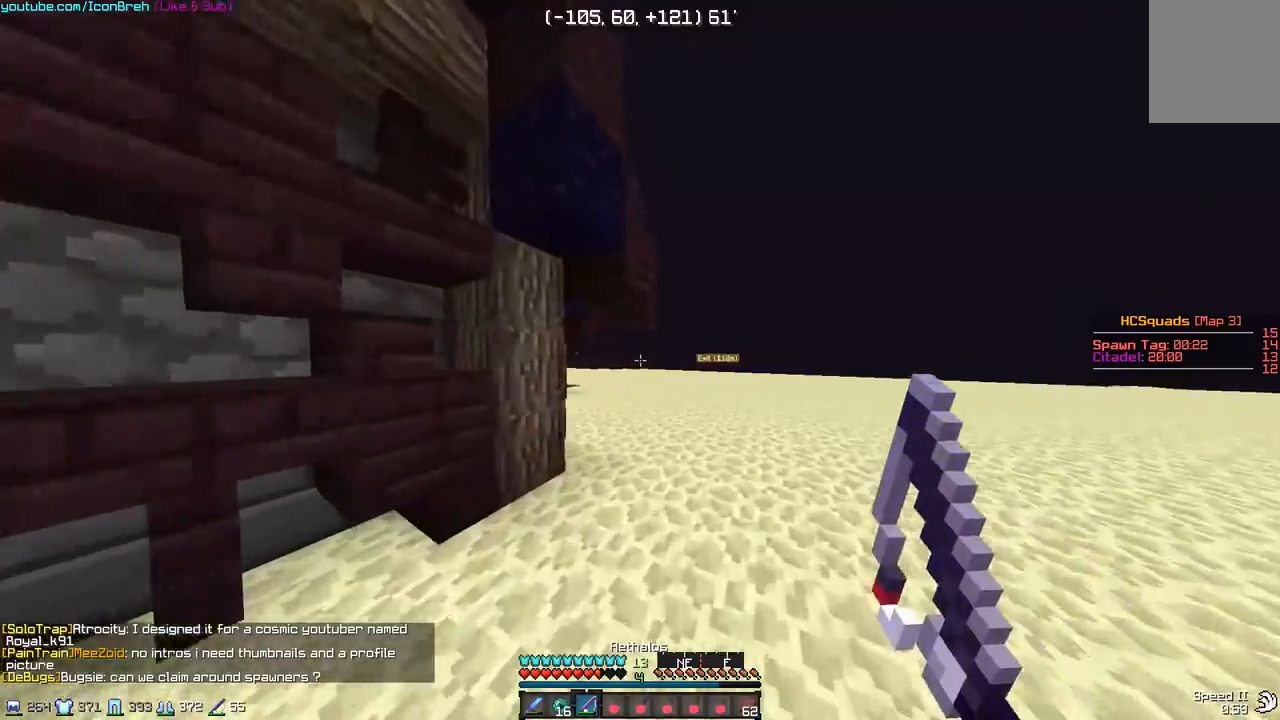
{"keys": ["w"], "mouse": [], "events": [[183, "d", "down"], [233, "d", "up"]]}
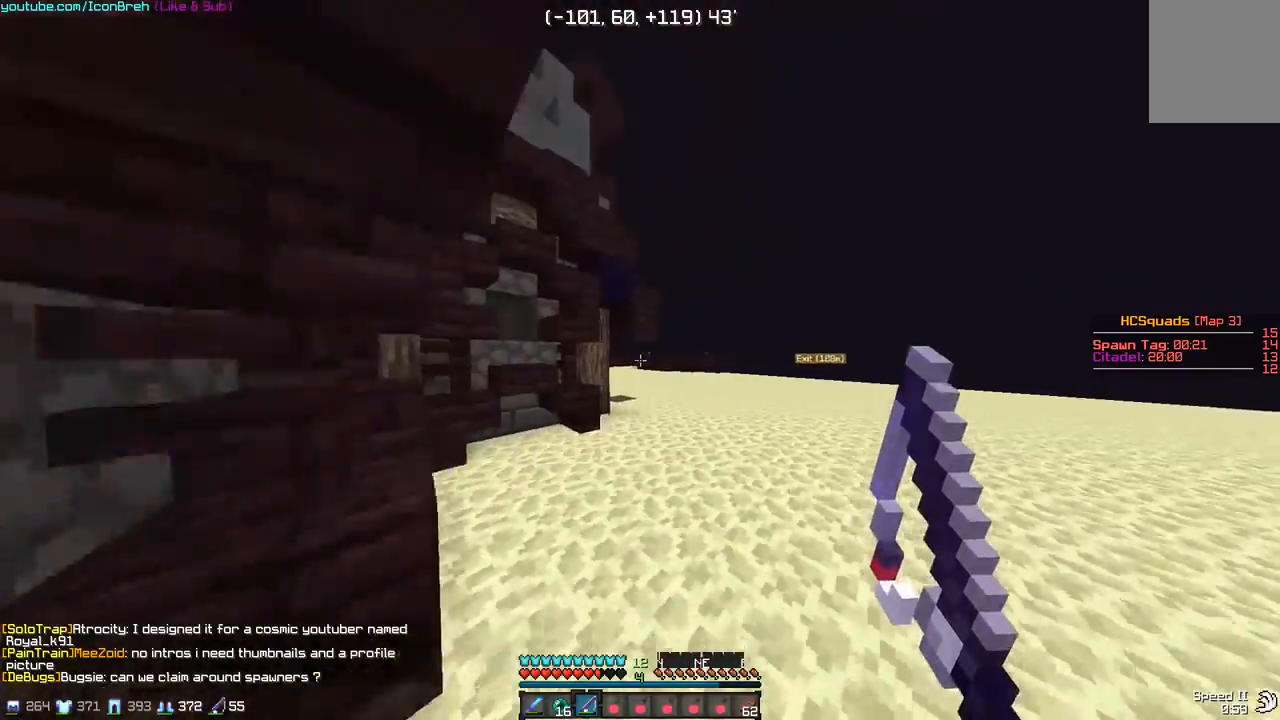
{"keys": ["w"], "mouse": [], "events": []}
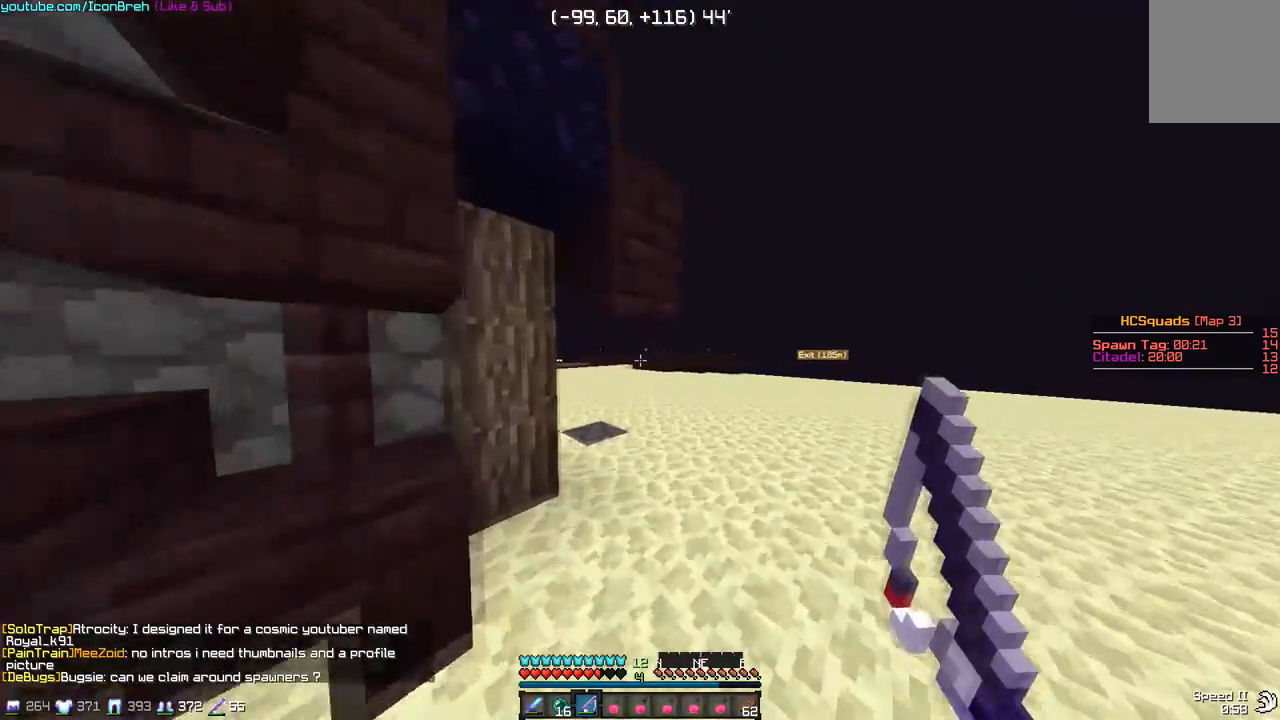
{"keys": ["w"], "mouse": [], "events": []}
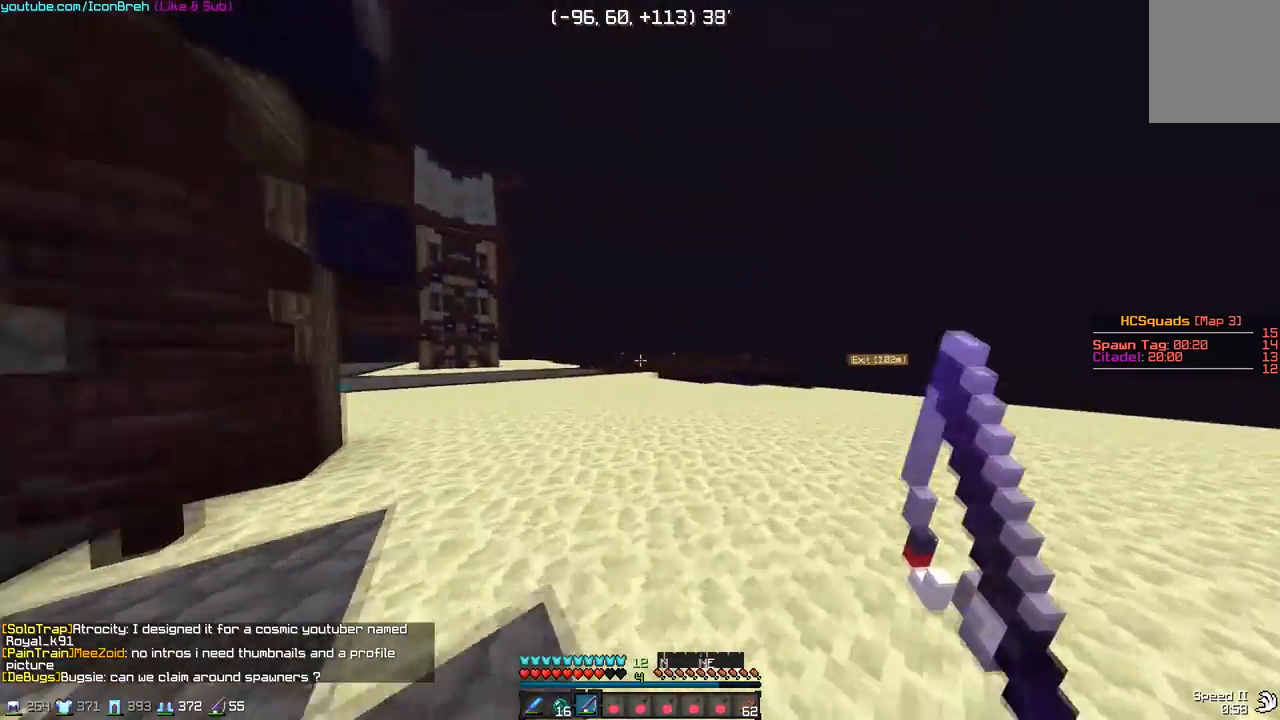
{"keys": ["d", "w"], "mouse": [], "events": [[133, "d", "down"]]}
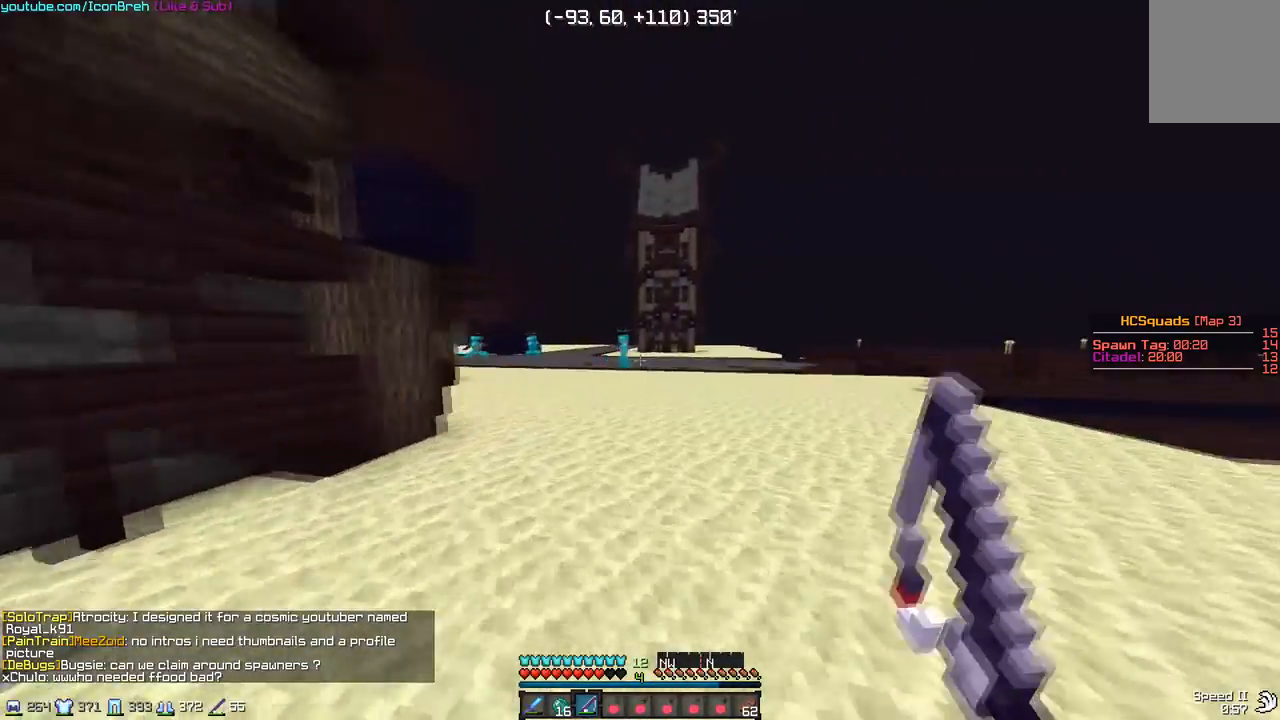
{"keys": ["d", "w"], "mouse": [], "events": []}
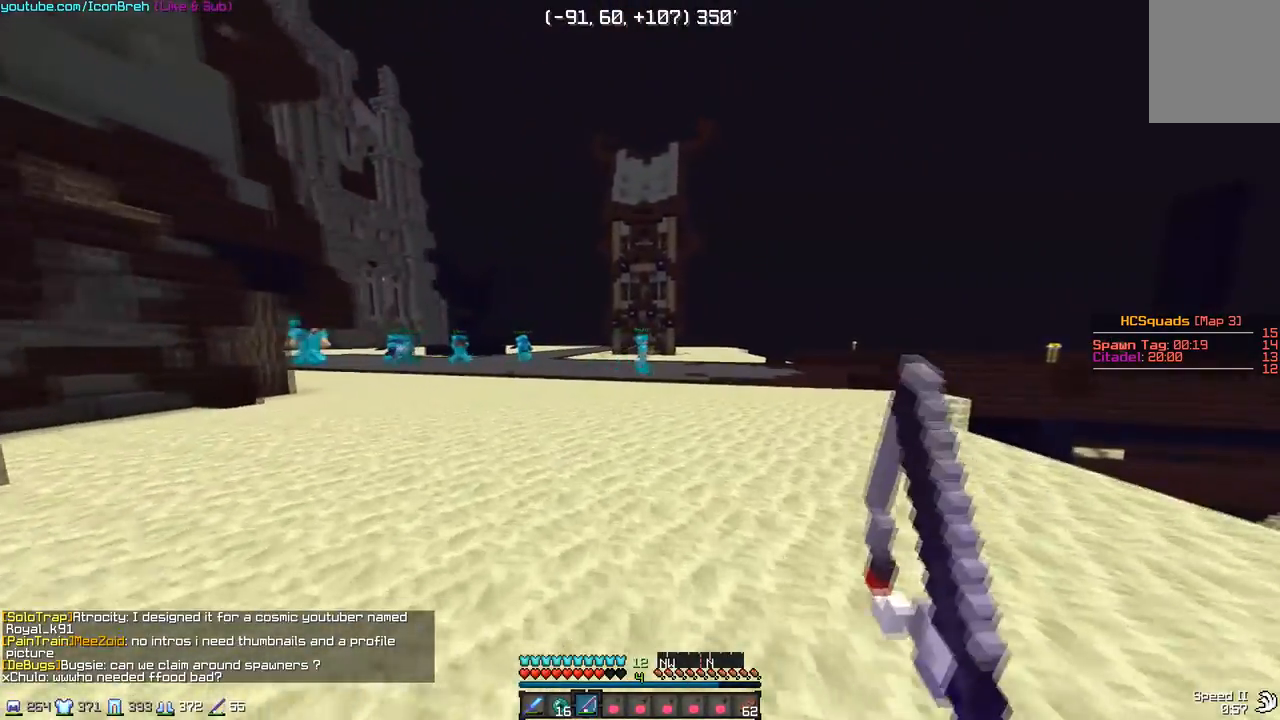
{"keys": ["d", "w"], "mouse": [], "events": []}
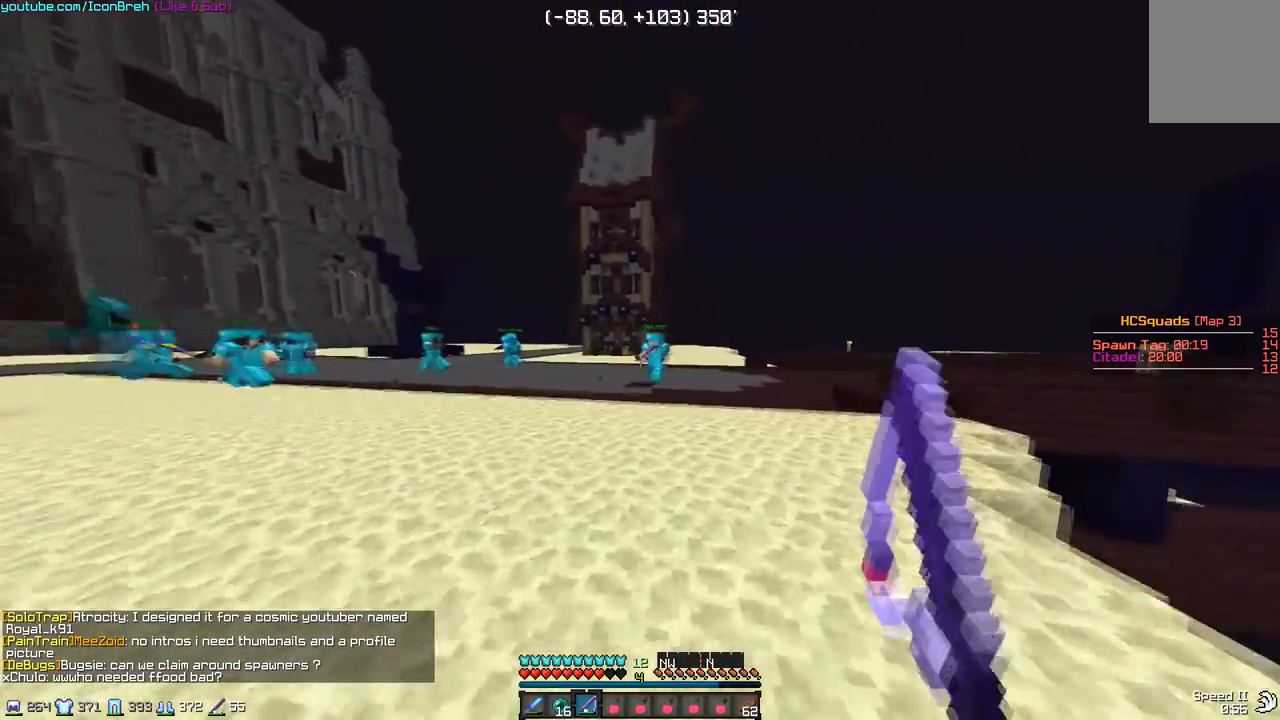
{"keys": ["w"], "mouse": [], "events": [[433, "d", "up"]]}
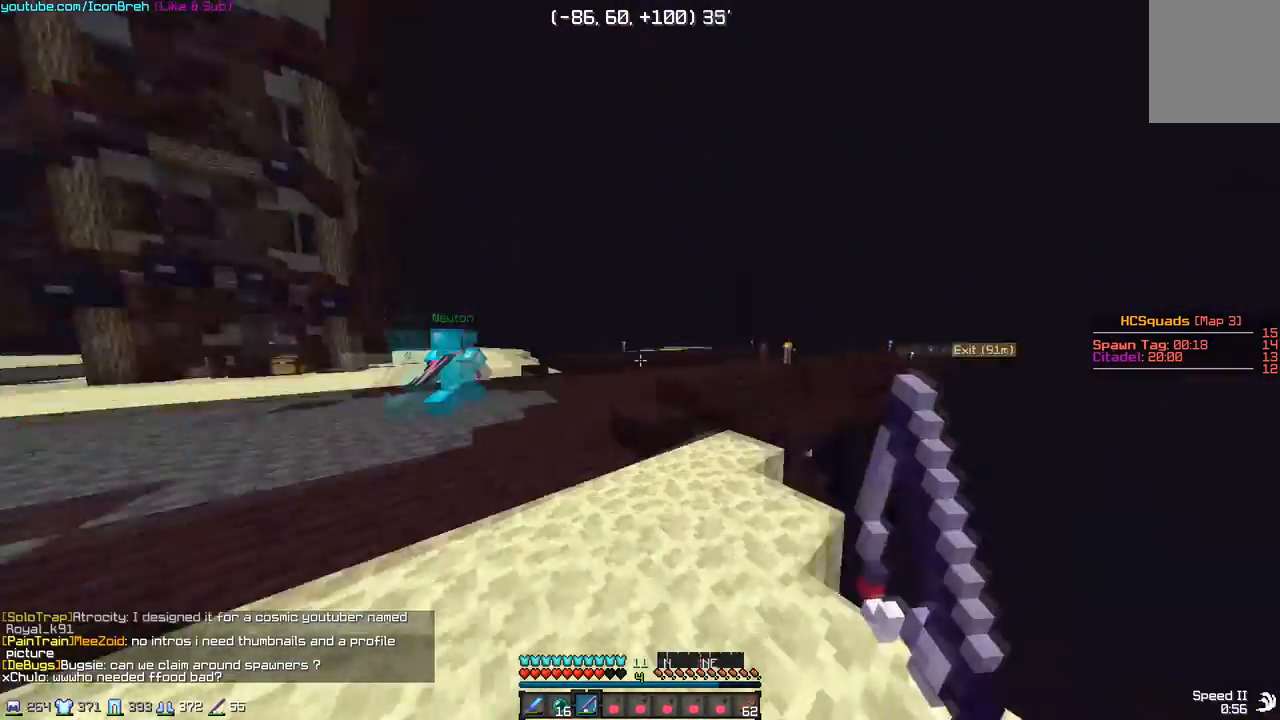
{"keys": ["w"], "mouse": [], "events": [[167, "a", "down"], [483, "a", "up"]]}
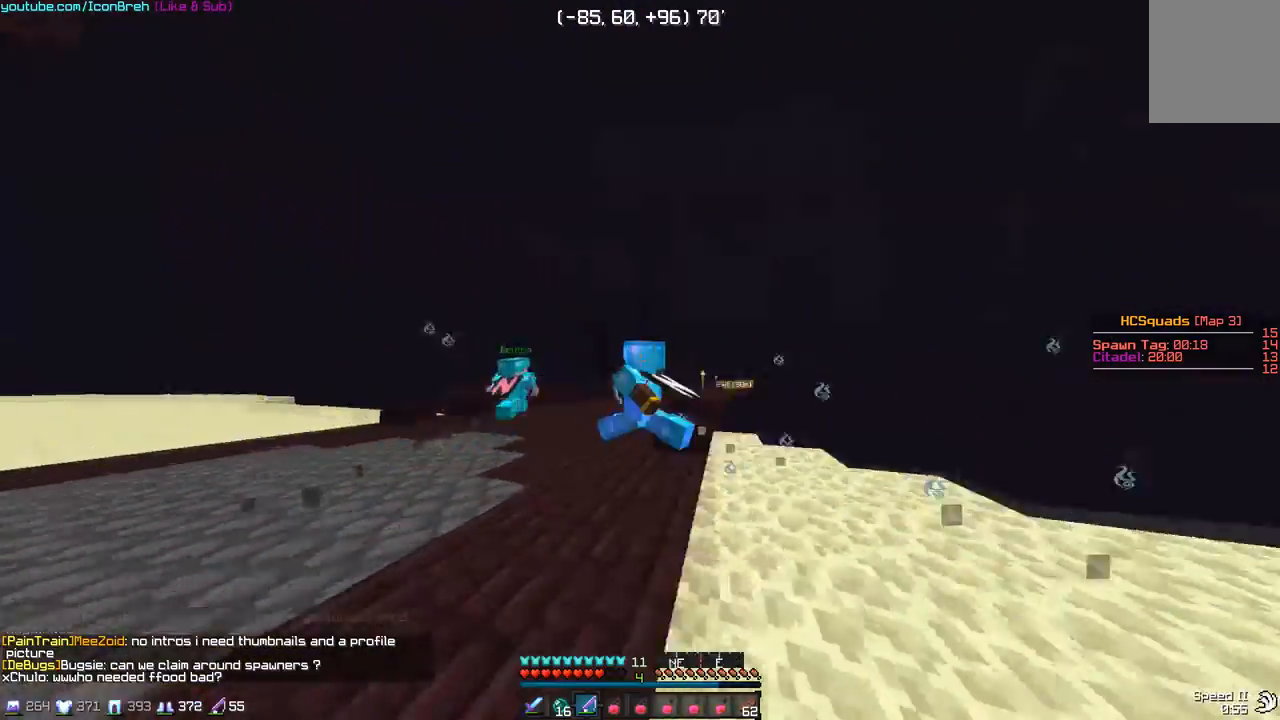
{"keys": ["w"], "mouse": [], "events": []}
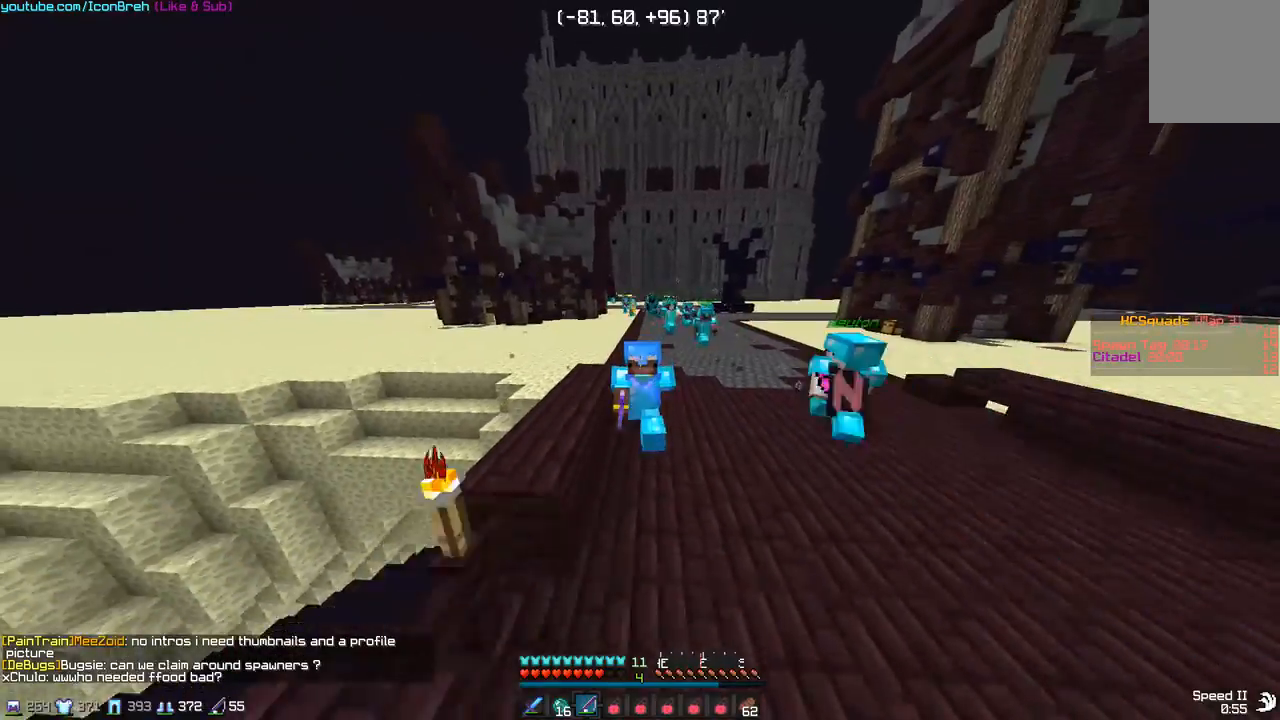
{"keys": ["w"], "mouse": [], "events": []}
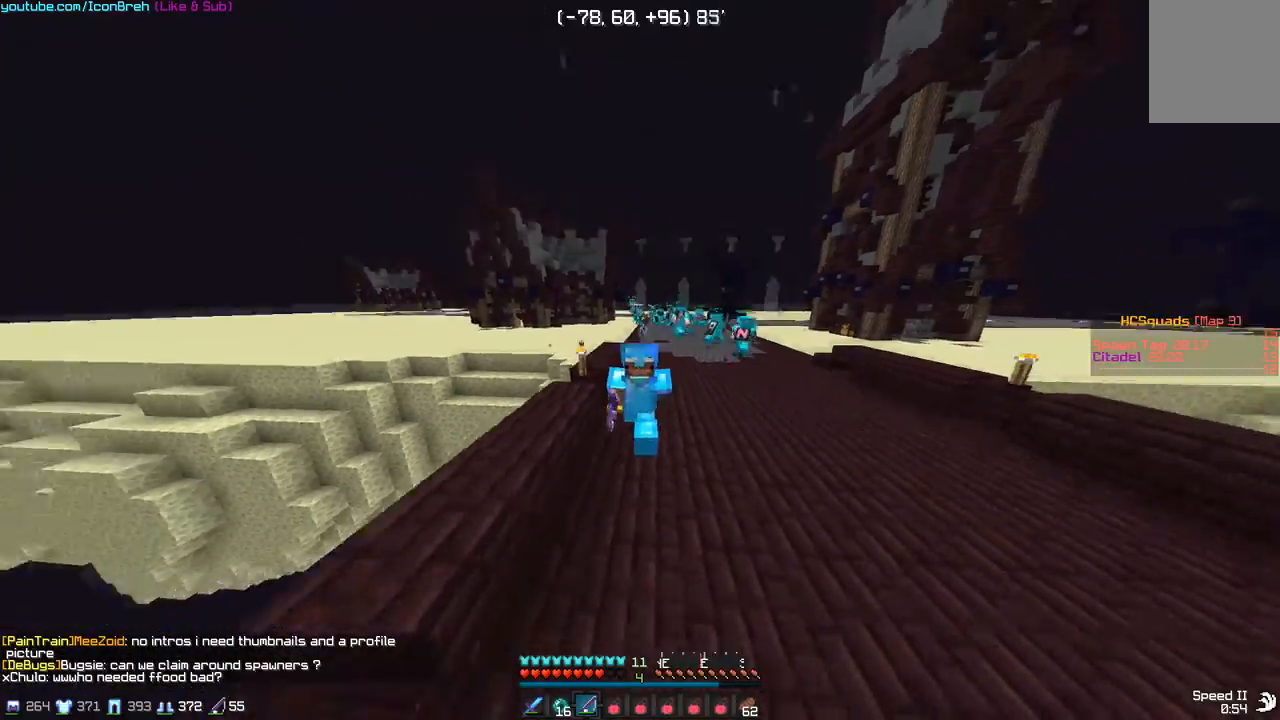
{"keys": ["w"], "mouse": [], "events": []}
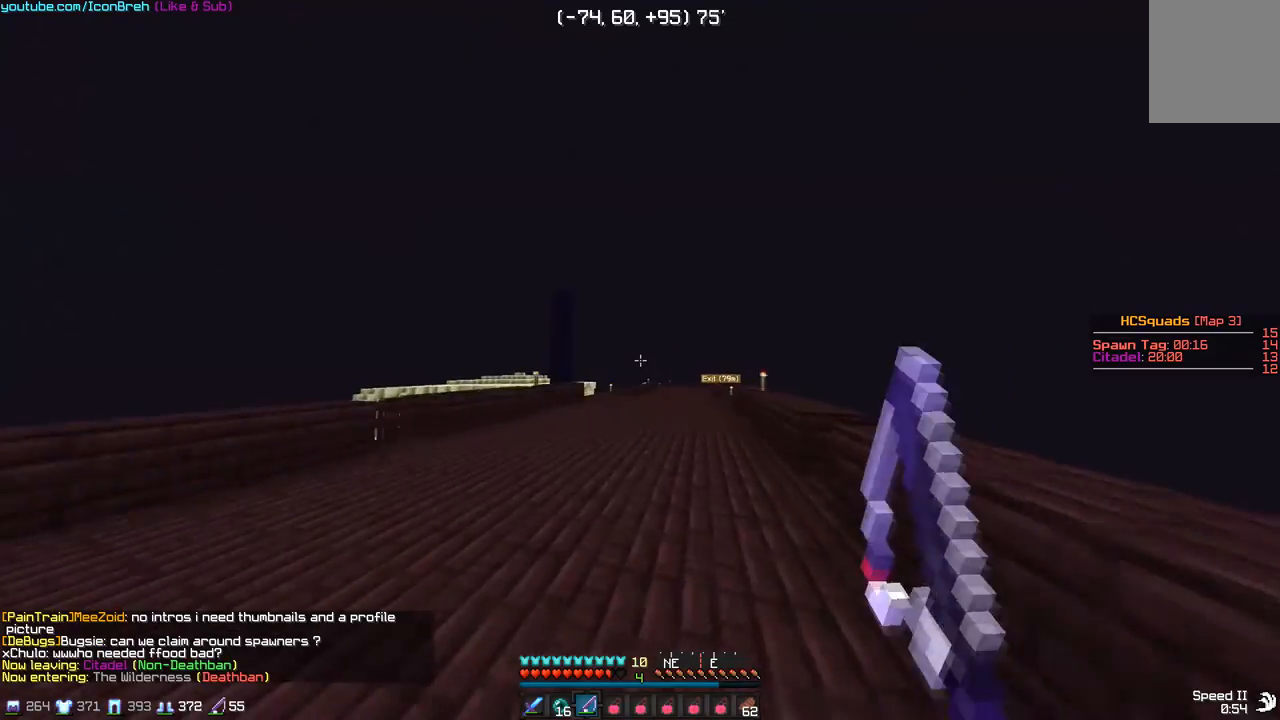
{"keys": ["w"], "mouse": [], "events": []}
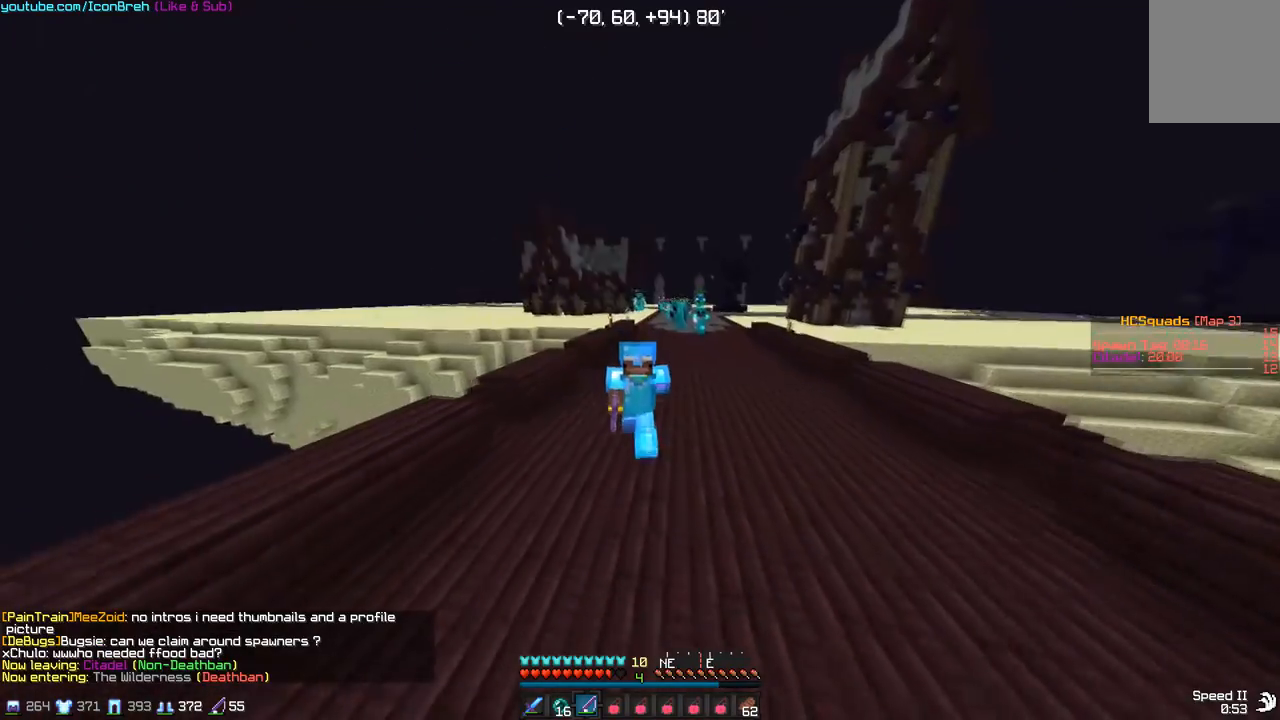
{"keys": ["d", "w"], "mouse": ["left", "right"], "events": [[433, "d", "down"], [483, "mouse_left", "down"], [483, "mouse_right", "down"]]}
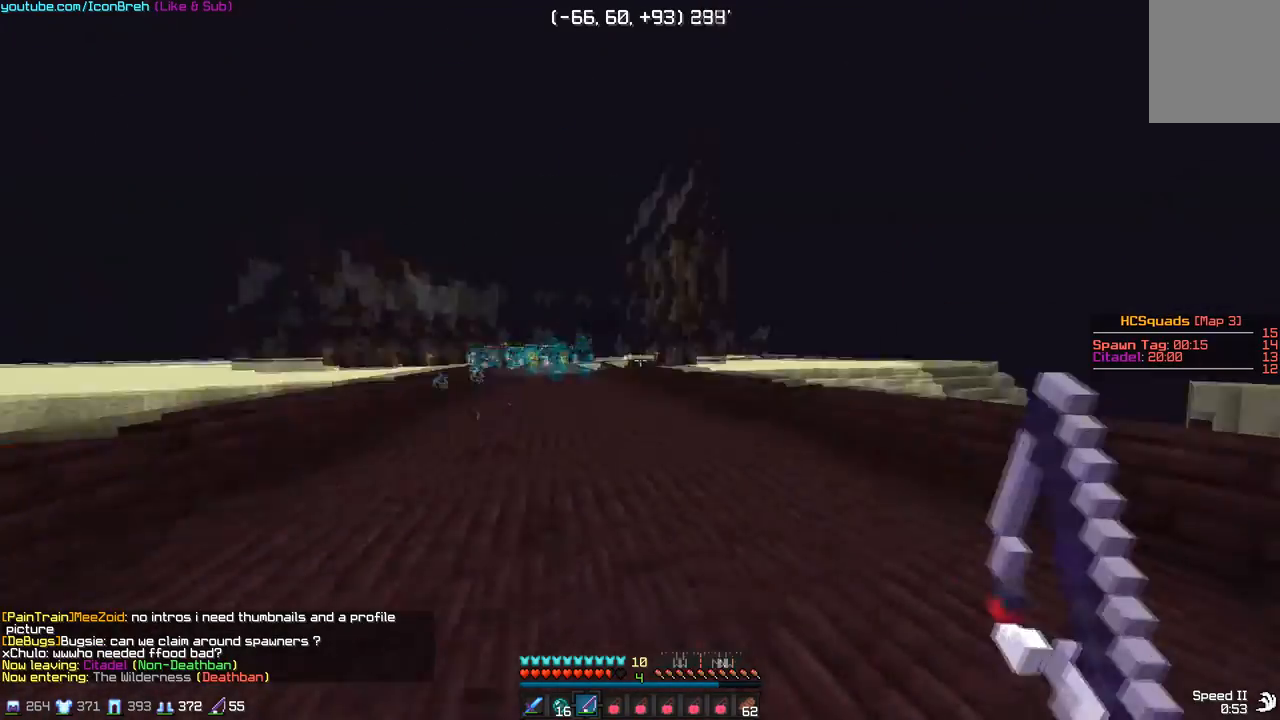
{"keys": ["a"], "mouse": [], "events": [[33, "w", "up"], [83, "mouse_left", "up"], [133, "a", "down"], [133, "d", "up"], [133, "mouse_right", "up"], [183, "mouse_left", "down"], [233, "mouse_left", "up"], [333, "mouse_left", "down"], [483, "mouse_left", "up"]]}
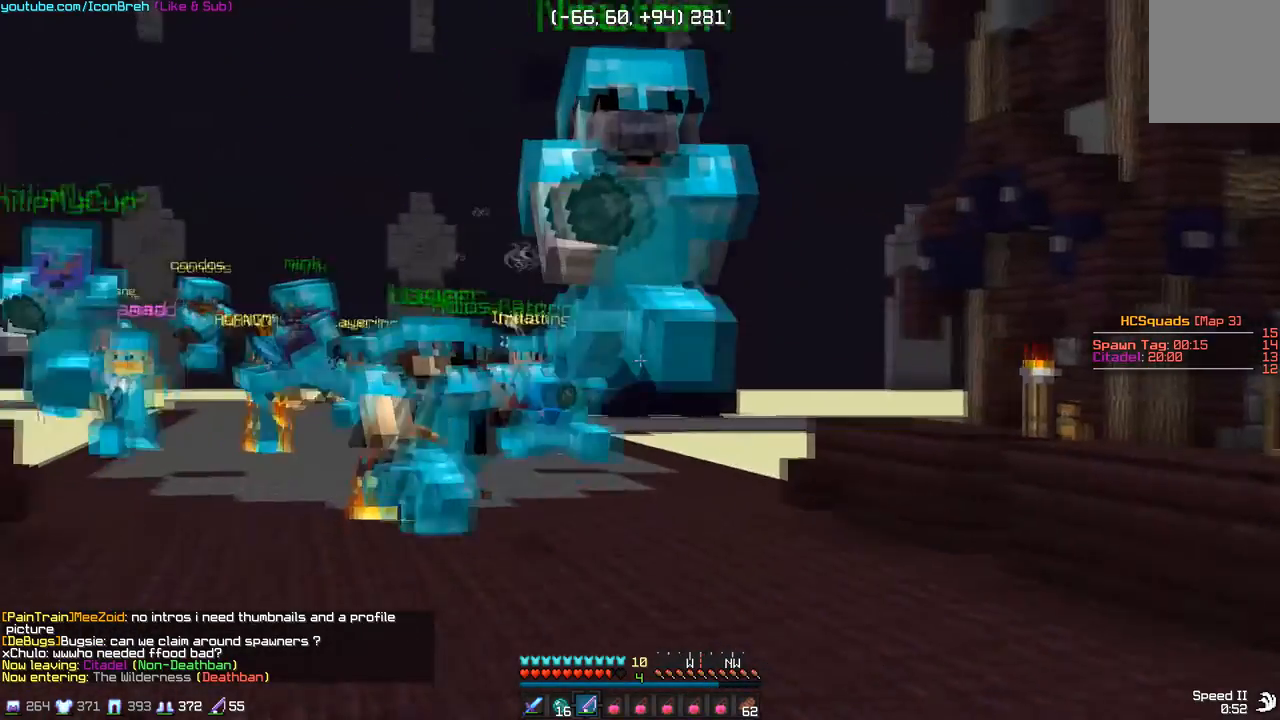
{"keys": [], "mouse": [], "events": [[33, "a", "up"]]}
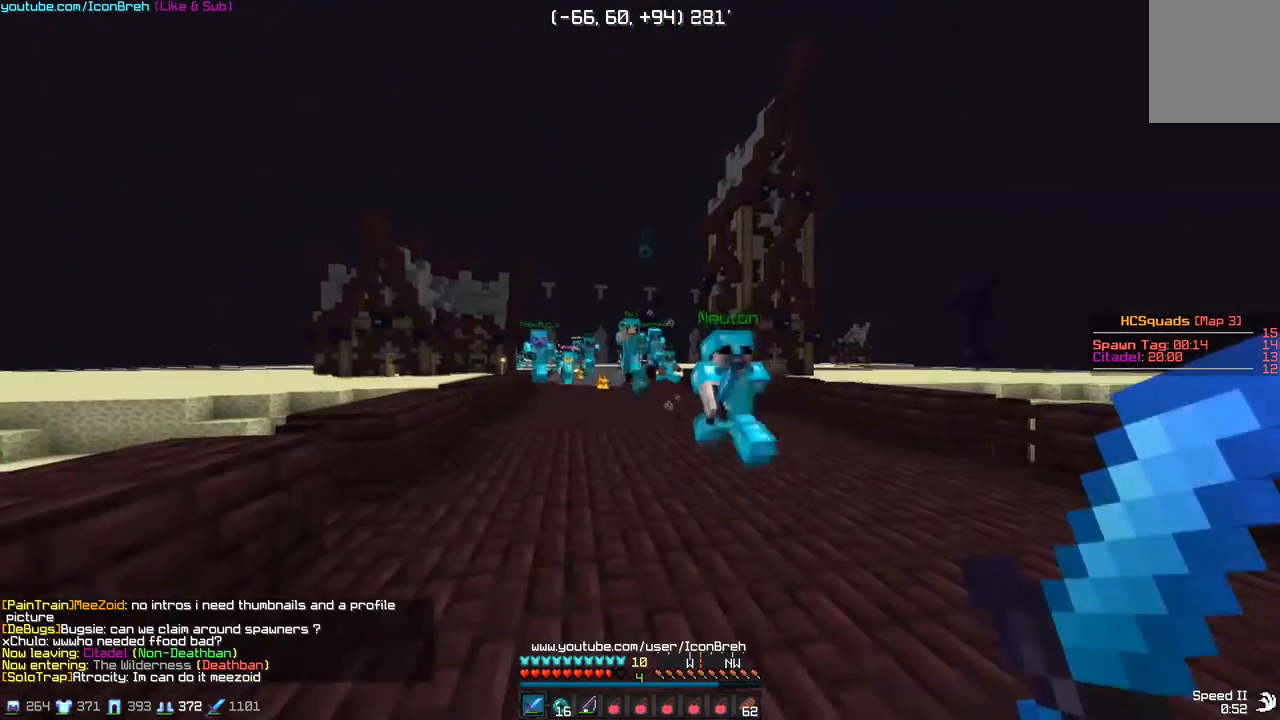
{"keys": ["d"], "mouse": [], "events": [[17, "d", "down"], [133, "d", "up"], [317, "d", "down"]]}
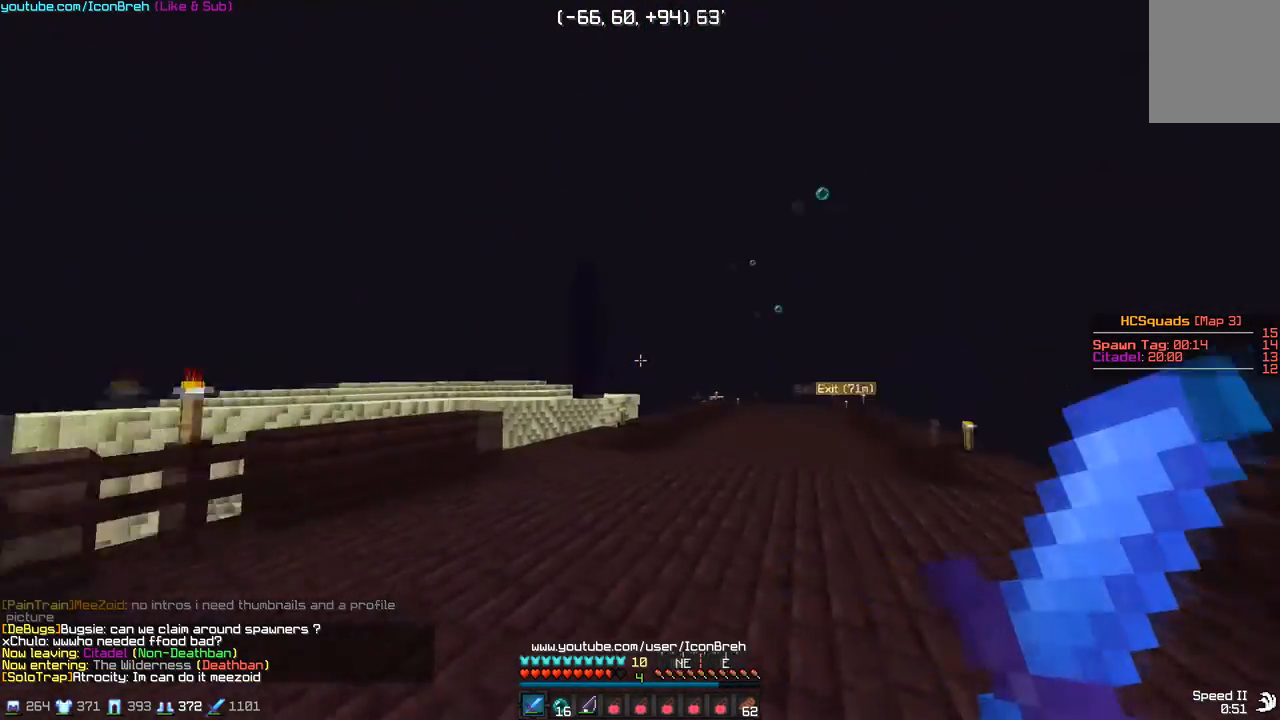
{"keys": ["w"], "mouse": [], "events": [[17, "w", "down"], [233, "d", "up"]]}